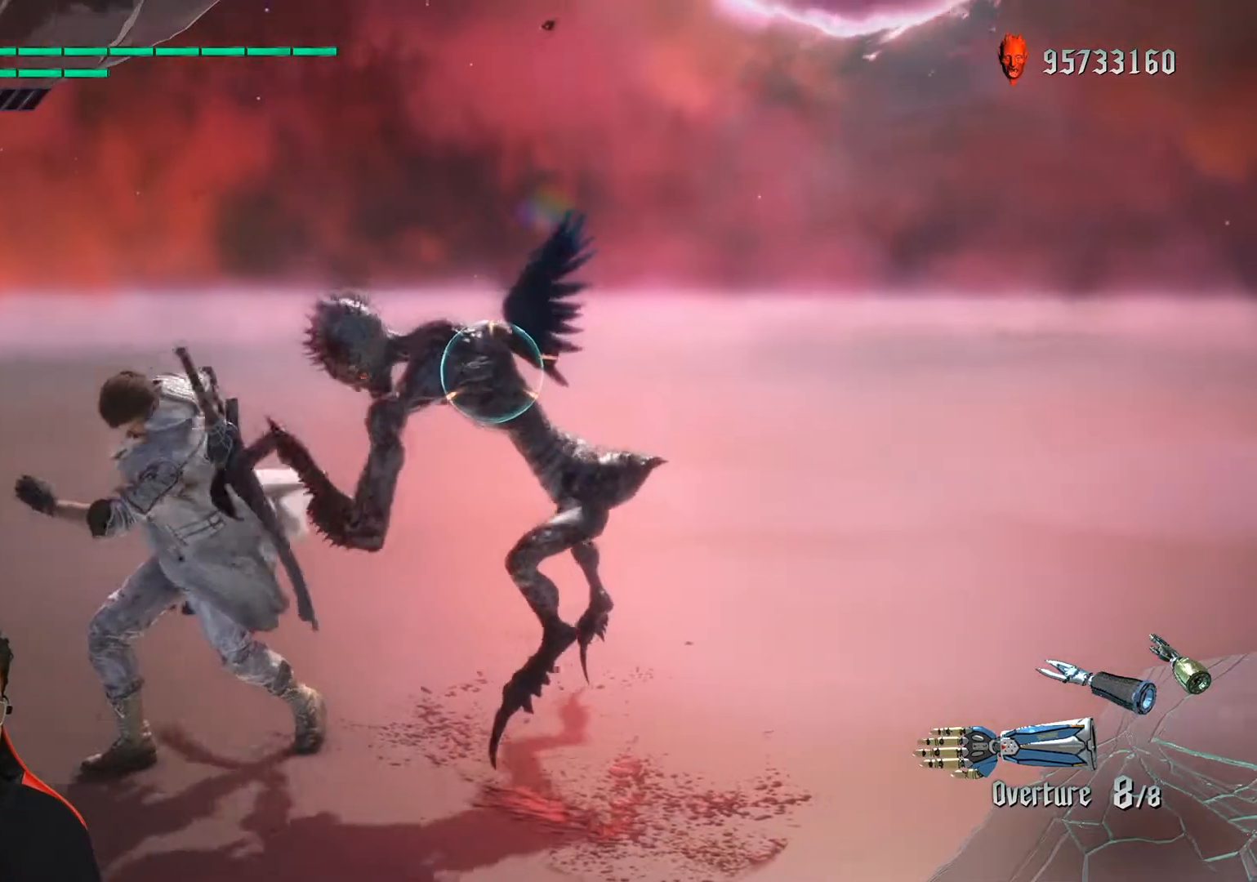
Gameplay with a controller (Xbox layout); each line is a JSON object with the inputs held at the frame after it. "events" lists button and stick changes between this image and that frame as [ms after this image, input, new state], when the widget could be followed in between. Not read: A B L3 R3 START X Y right_stick.
{"buttons": ["R1"], "left_stick": "down-left", "events": [[317, "left_stick", "down-left"]]}
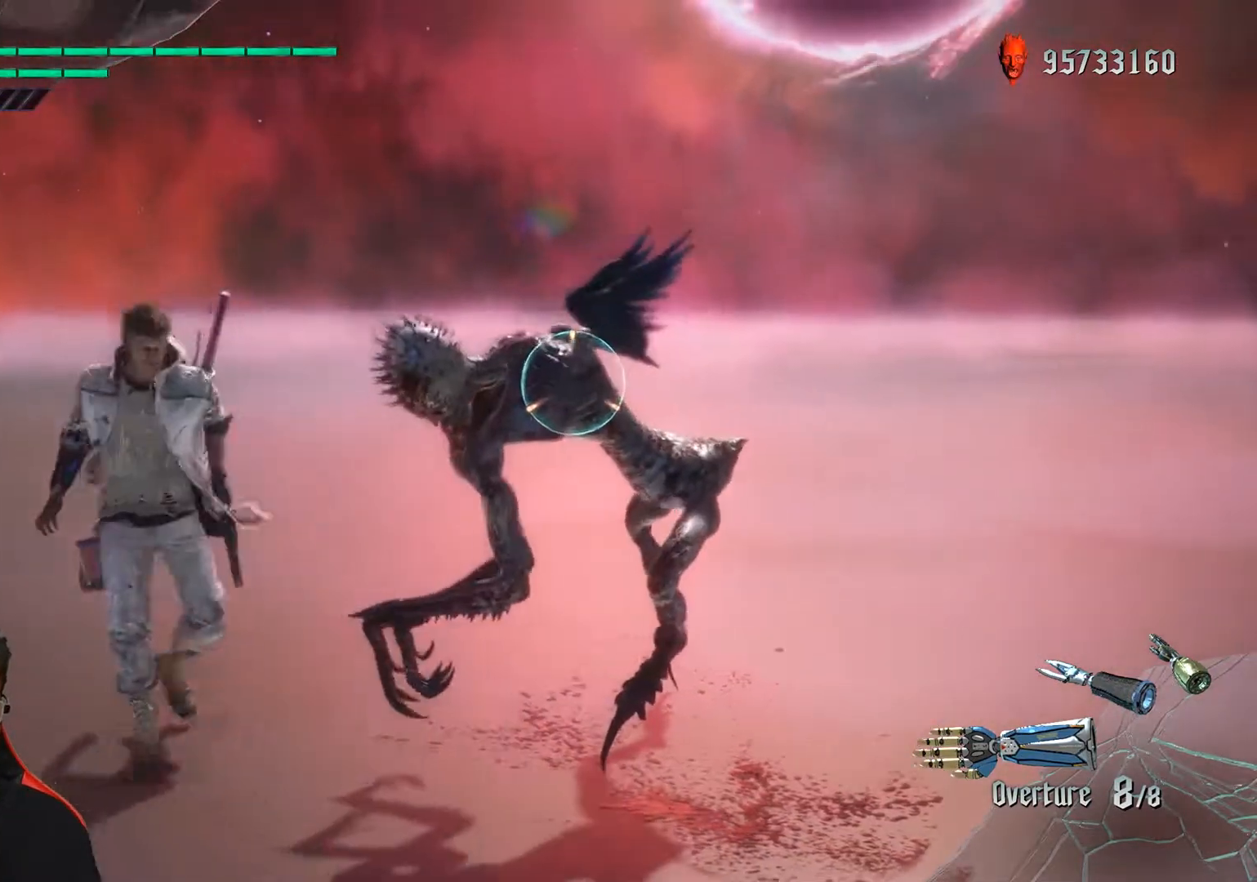
{"buttons": ["R1"], "left_stick": "center", "events": [[417, "left_stick", "center"]]}
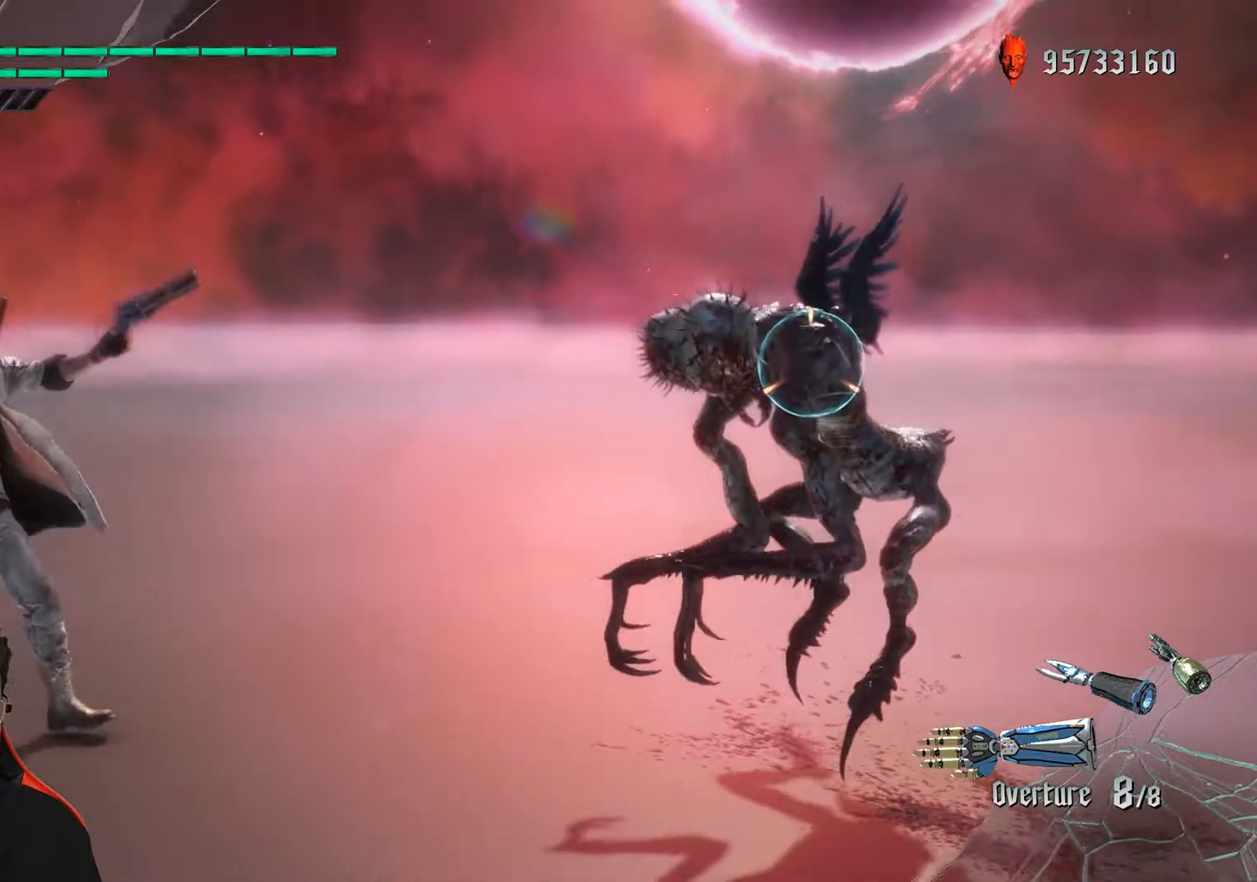
{"buttons": ["R1"], "left_stick": "center", "events": []}
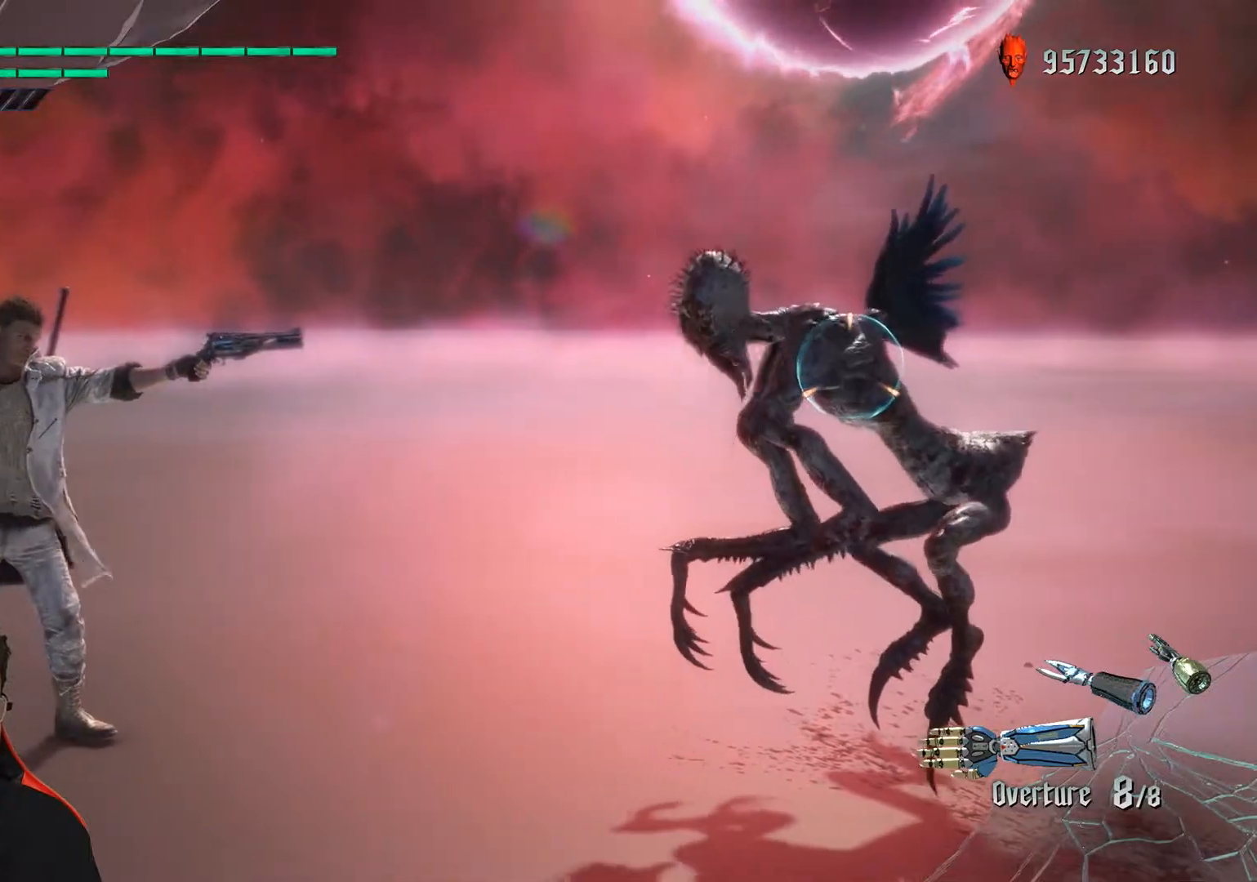
{"buttons": [], "left_stick": "center", "events": [[200, "R1", "up"]]}
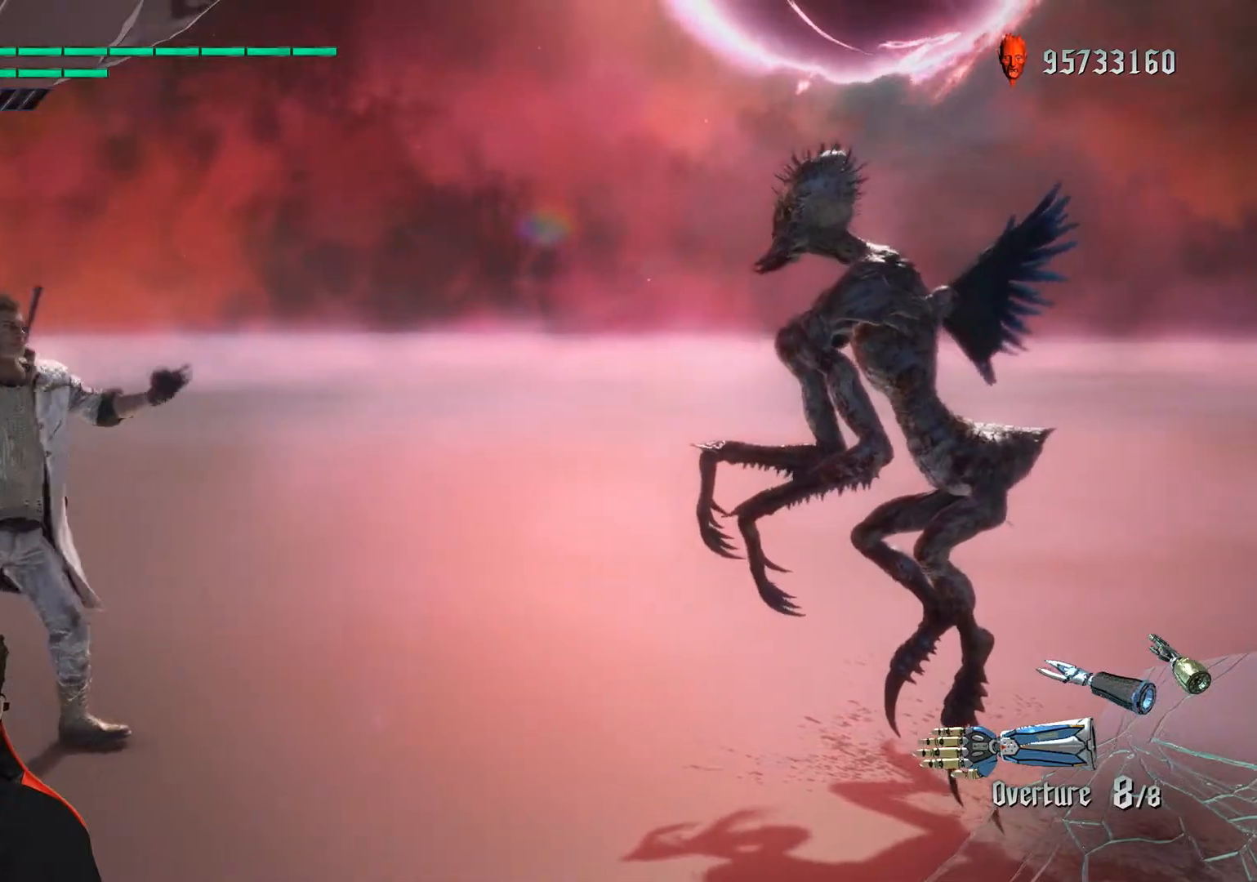
{"buttons": [], "left_stick": "center", "events": []}
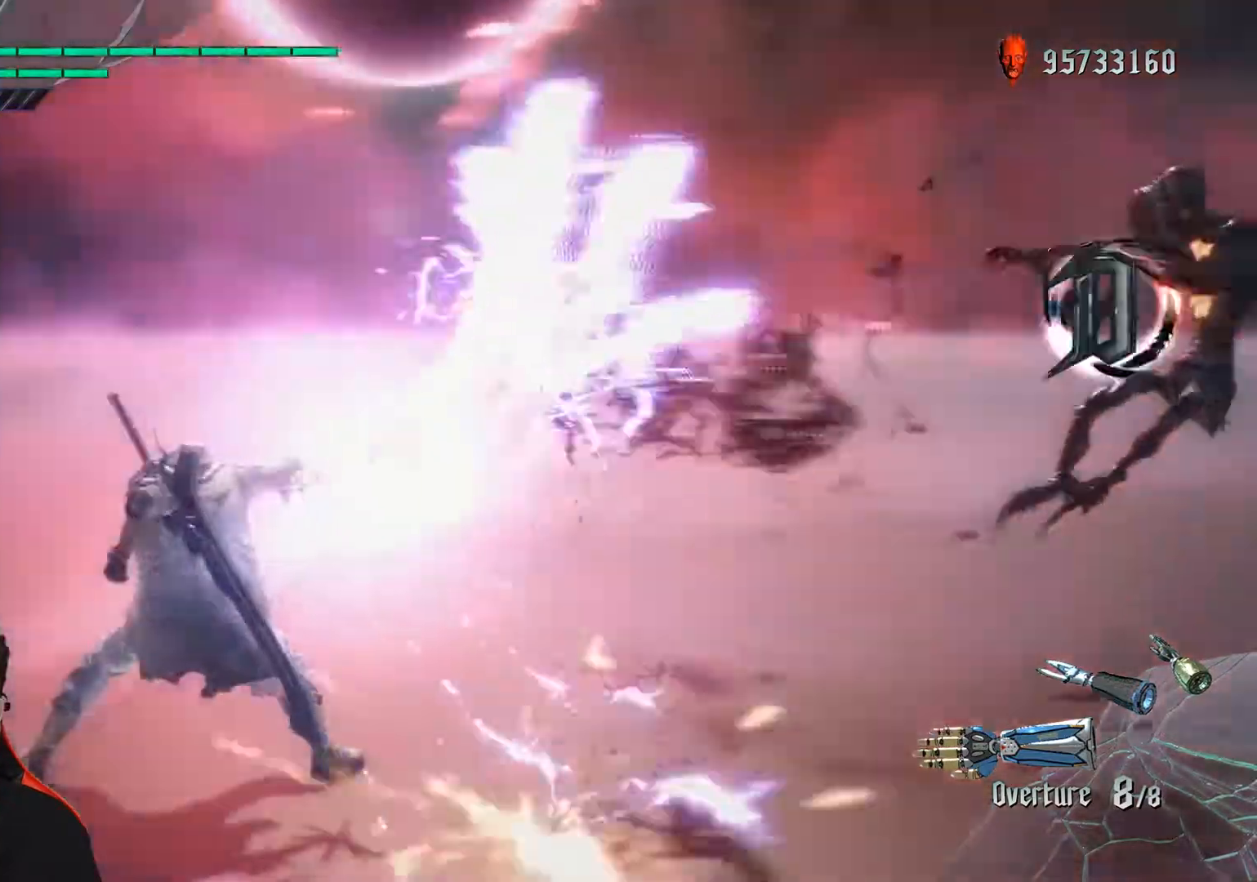
{"buttons": [], "left_stick": "center", "events": []}
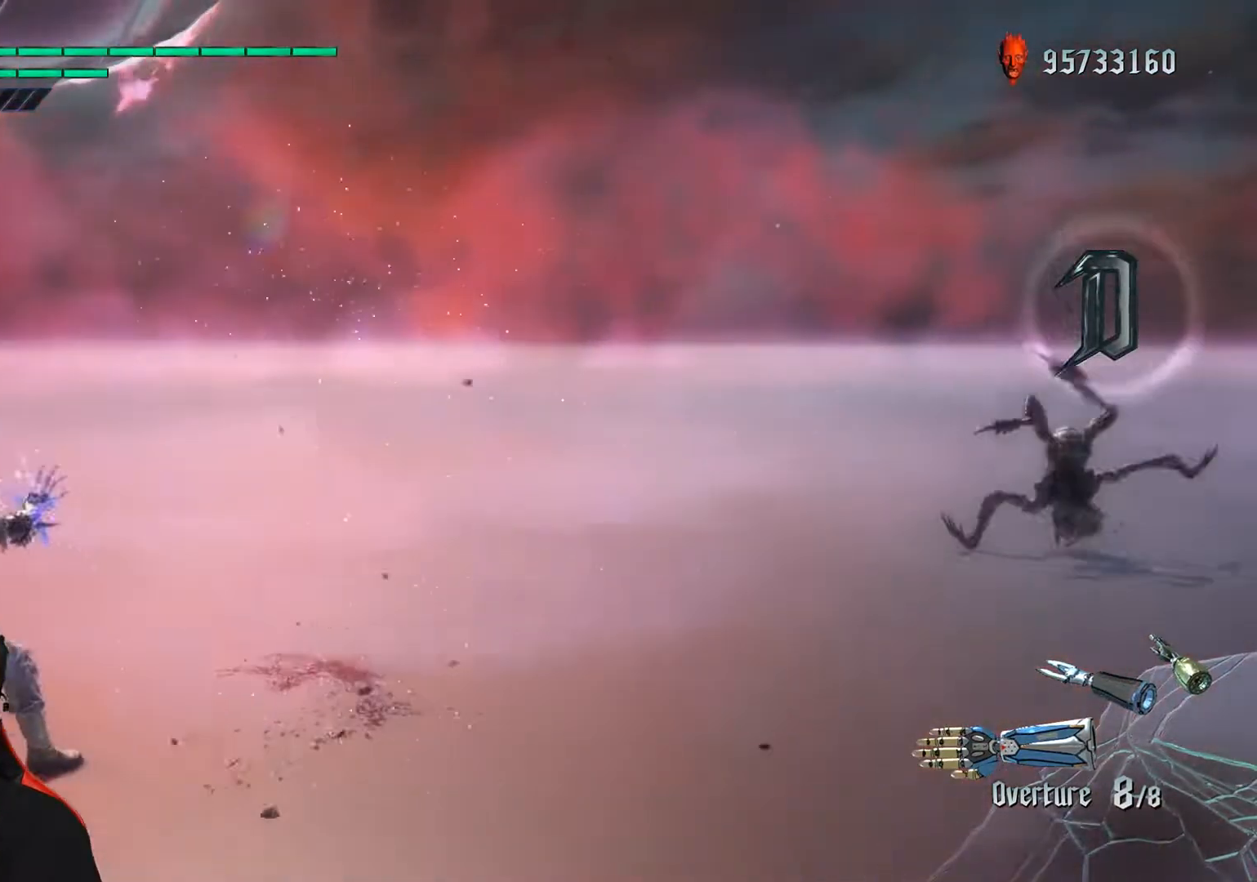
{"buttons": [], "left_stick": "down-right", "events": [[167, "left_stick", "down-right"]]}
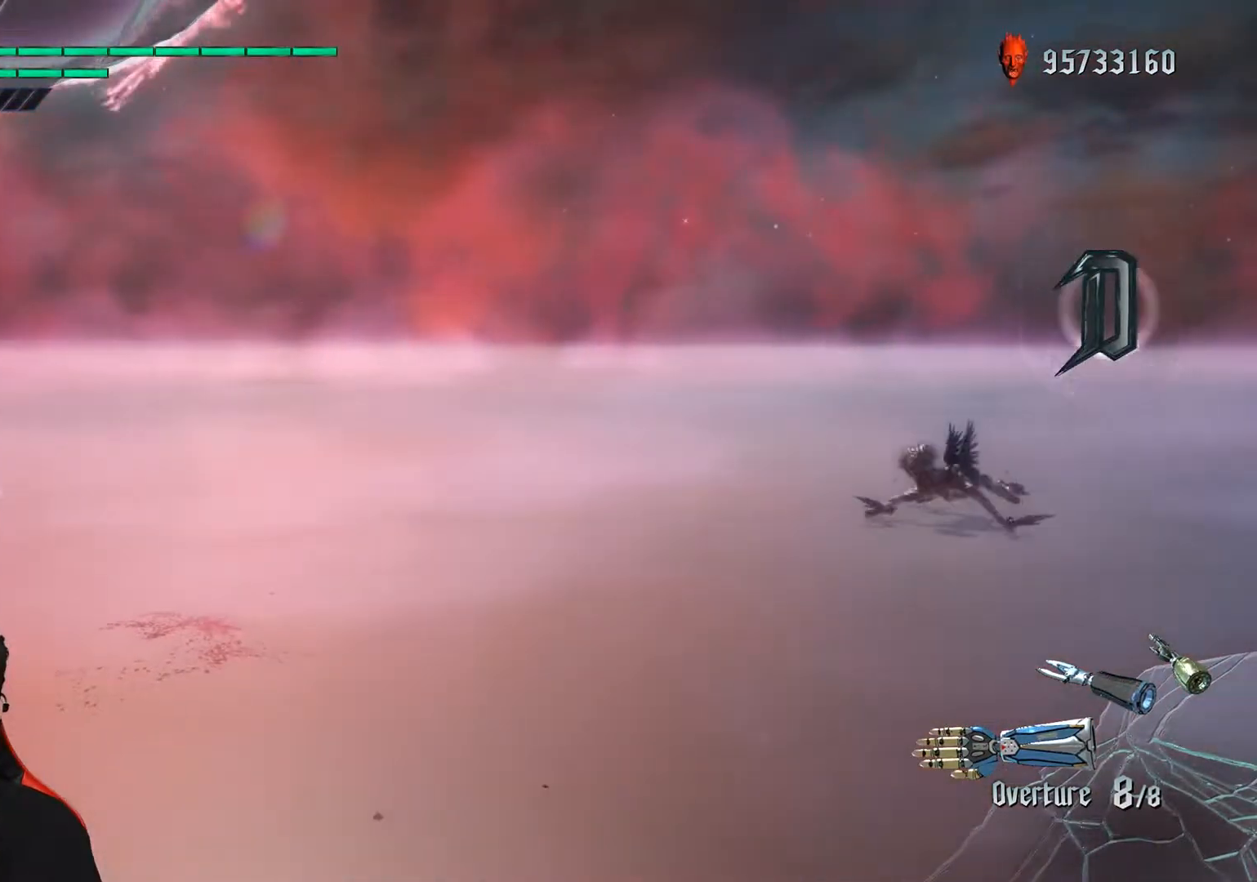
{"buttons": [], "left_stick": "down-right", "events": []}
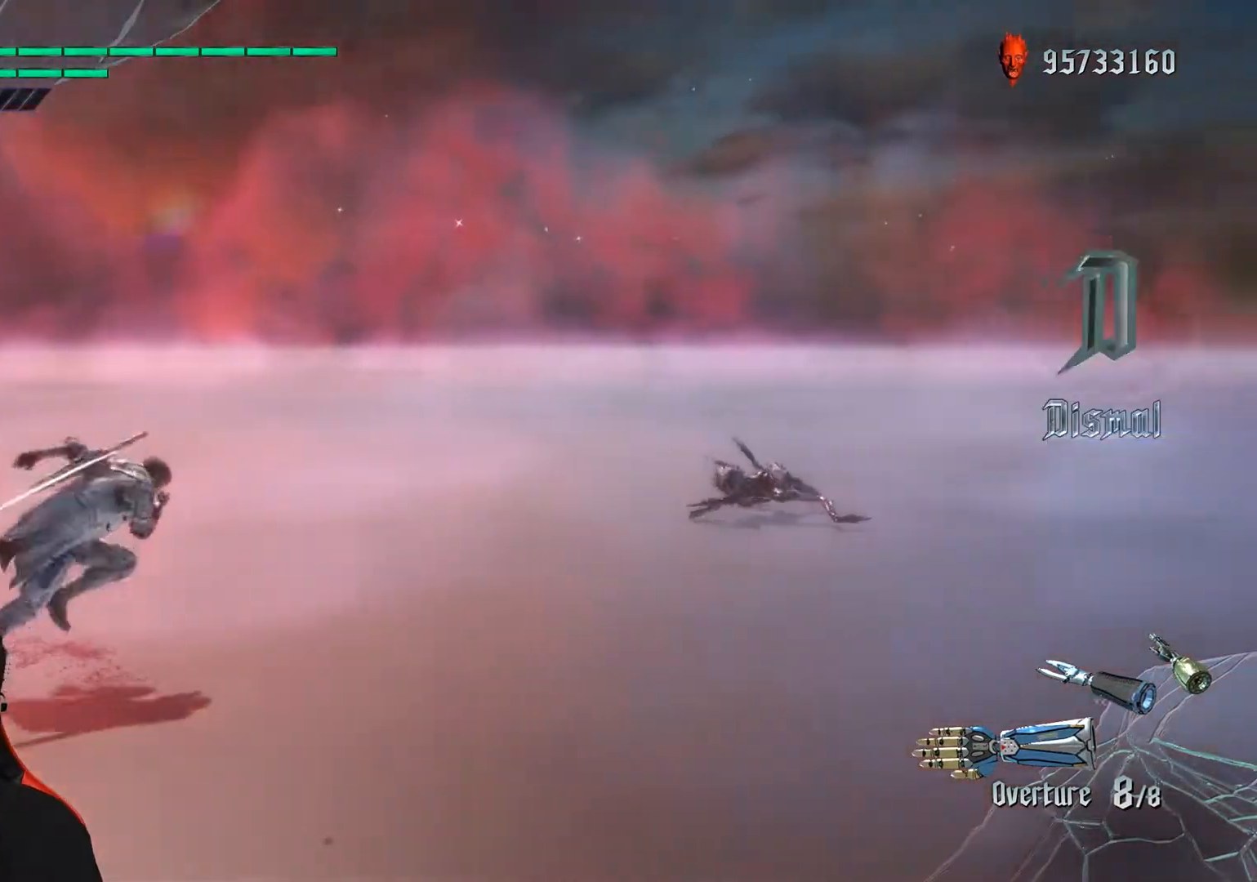
{"buttons": ["R1"], "left_stick": "down-right", "events": [[17, "R1", "down"]]}
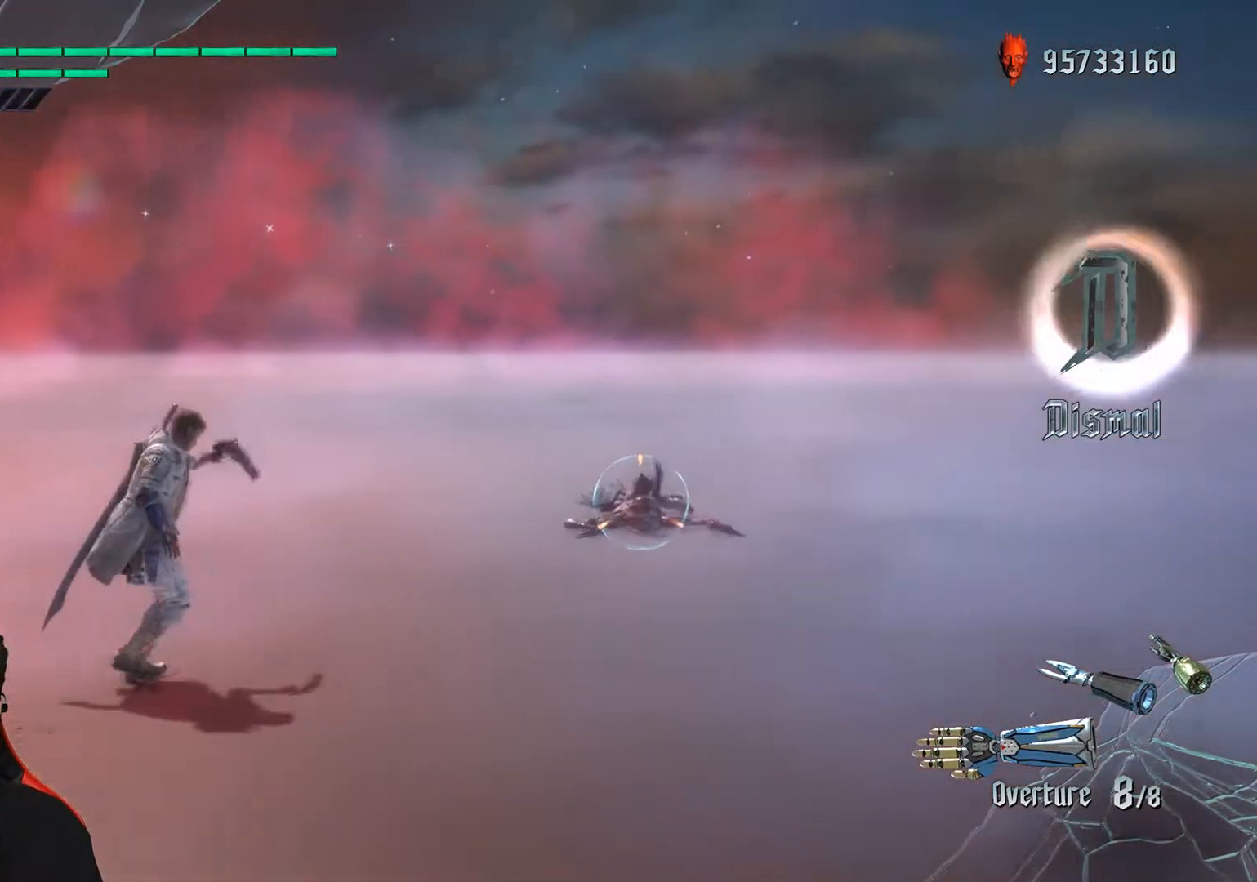
{"buttons": ["R1"], "left_stick": "up", "events": [[483, "left_stick", "up"]]}
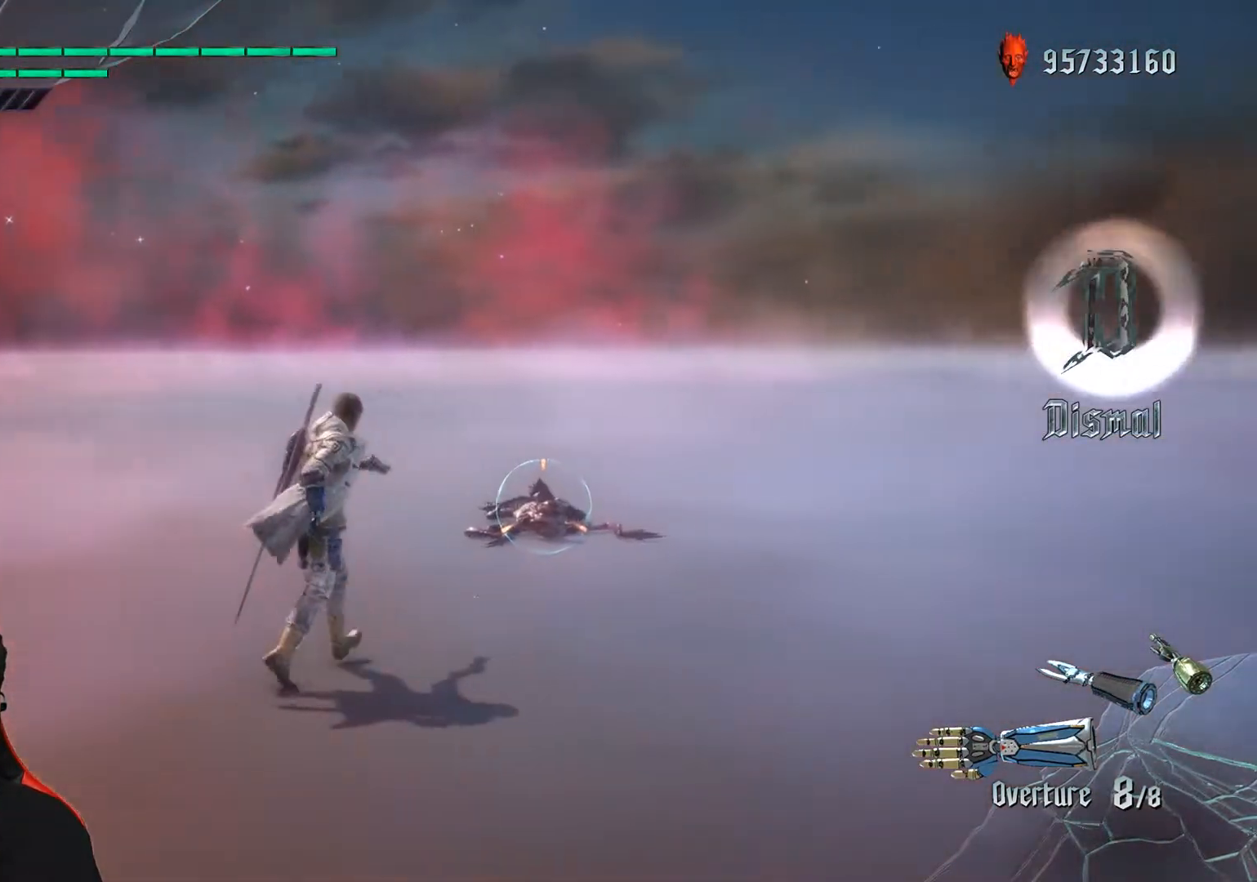
{"buttons": ["R1"], "left_stick": "up", "events": []}
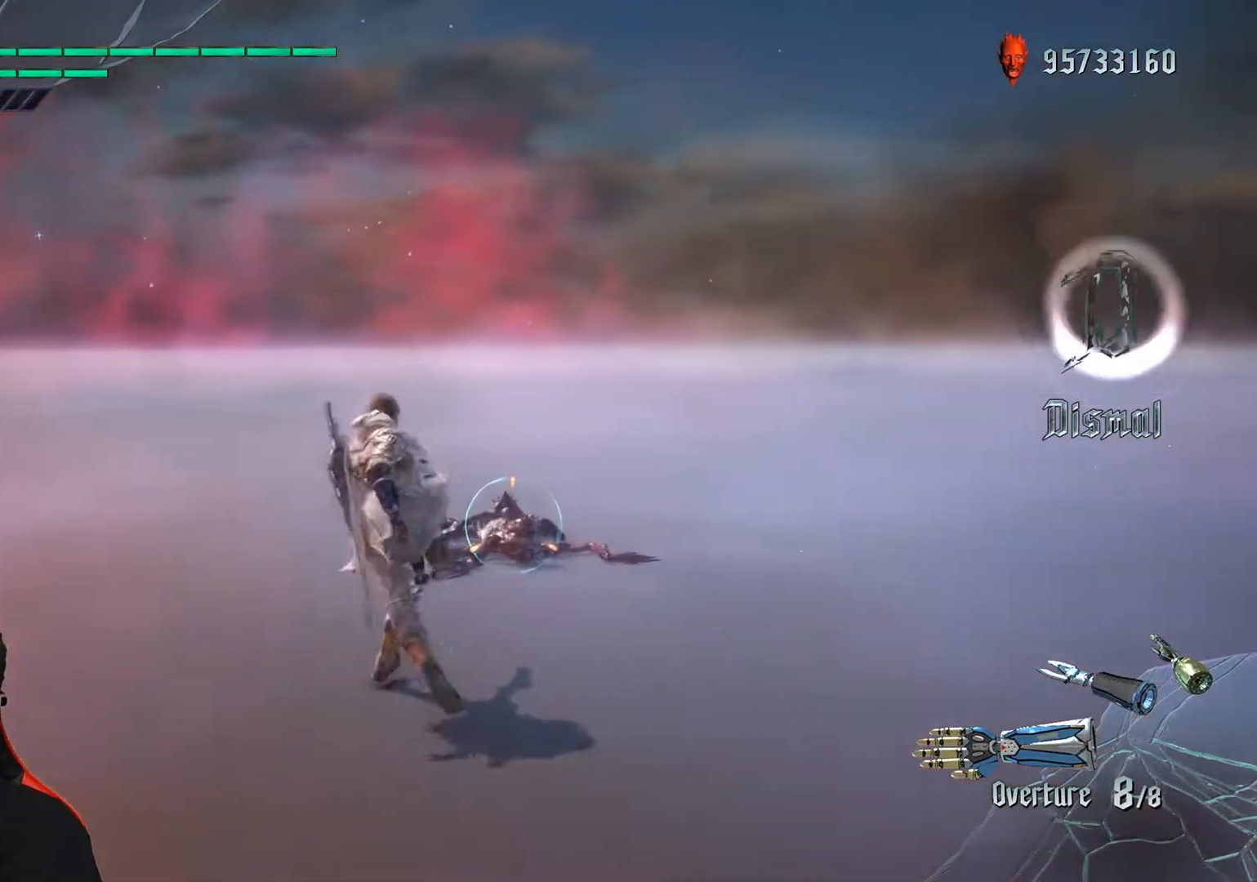
{"buttons": ["R1"], "left_stick": "down-left", "events": [[67, "left_stick", "down-left"]]}
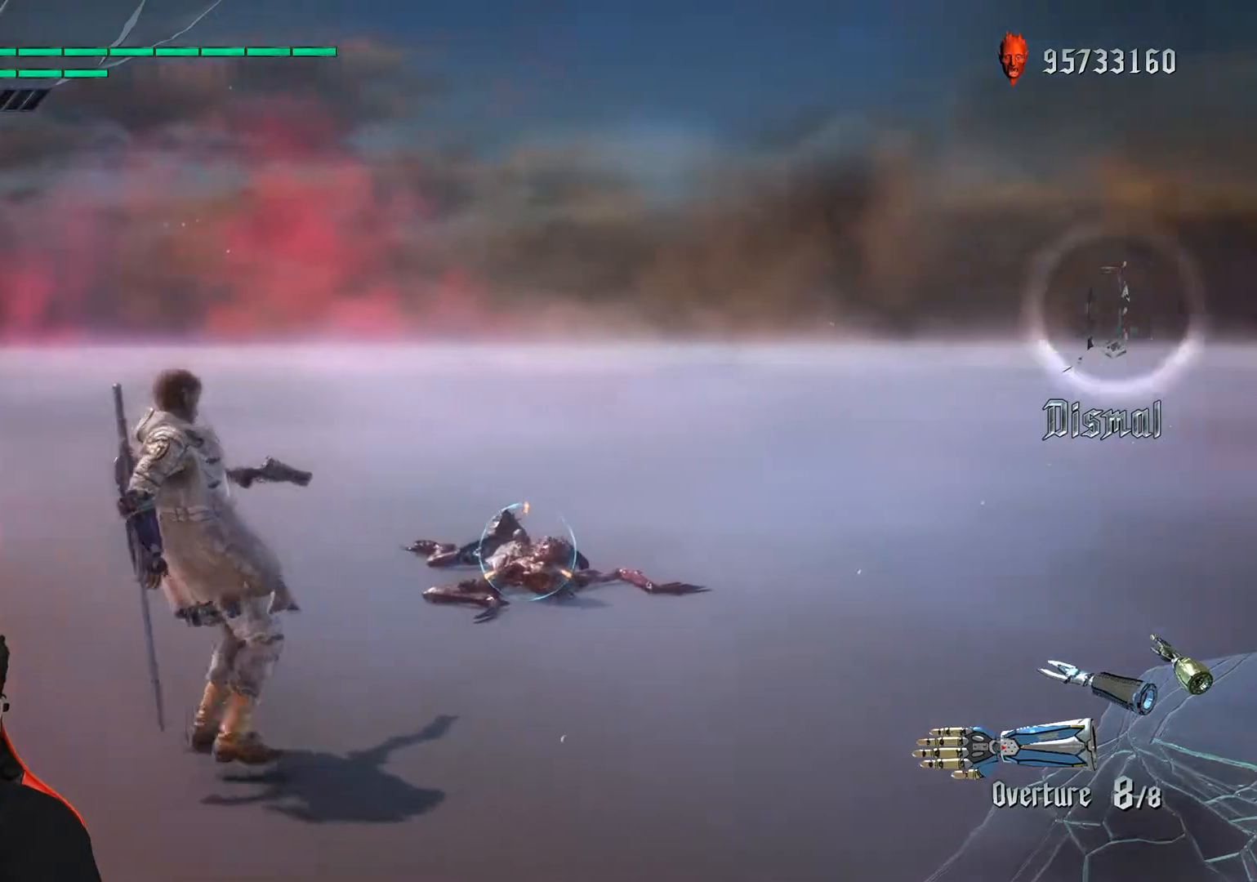
{"buttons": ["R1"], "left_stick": "center", "events": [[183, "left_stick", "center"]]}
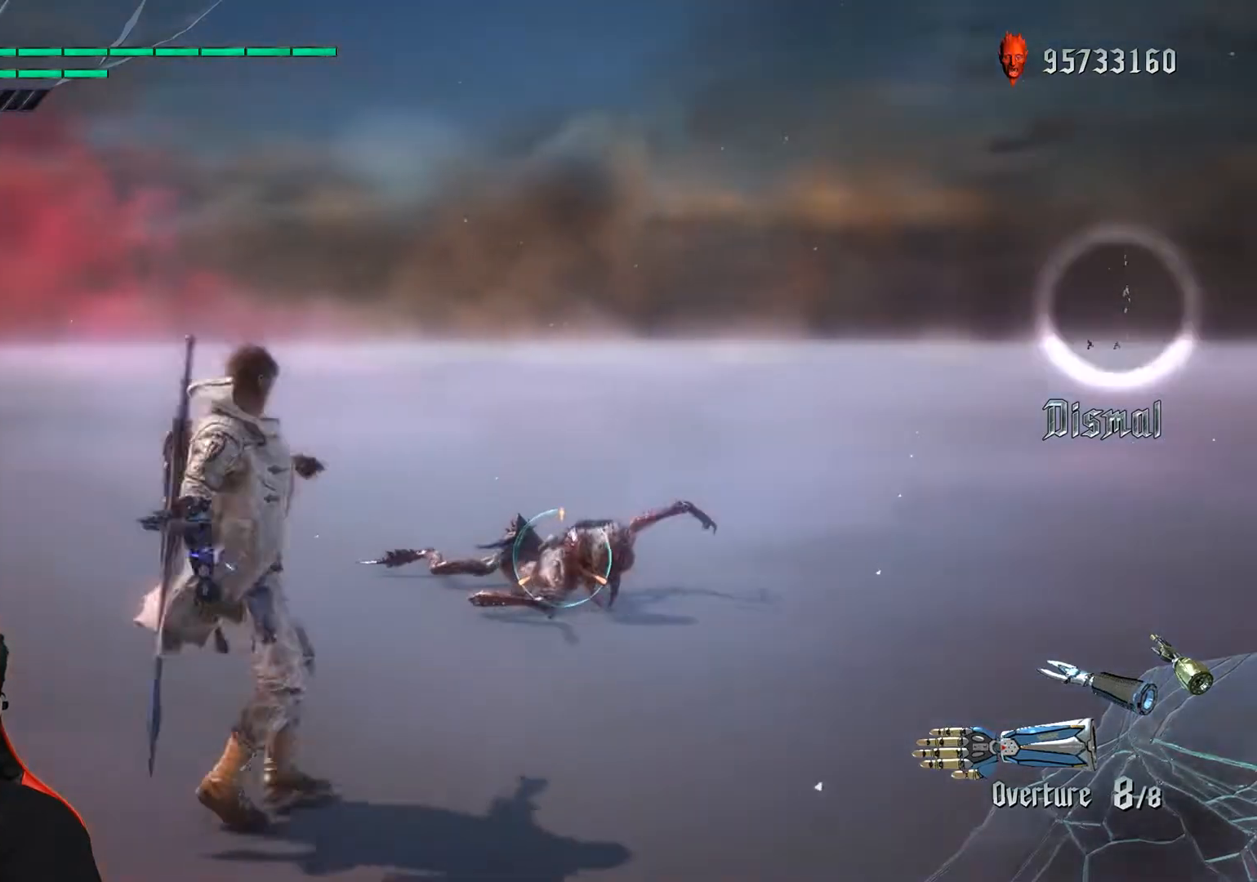
{"buttons": ["R1"], "left_stick": "center", "events": []}
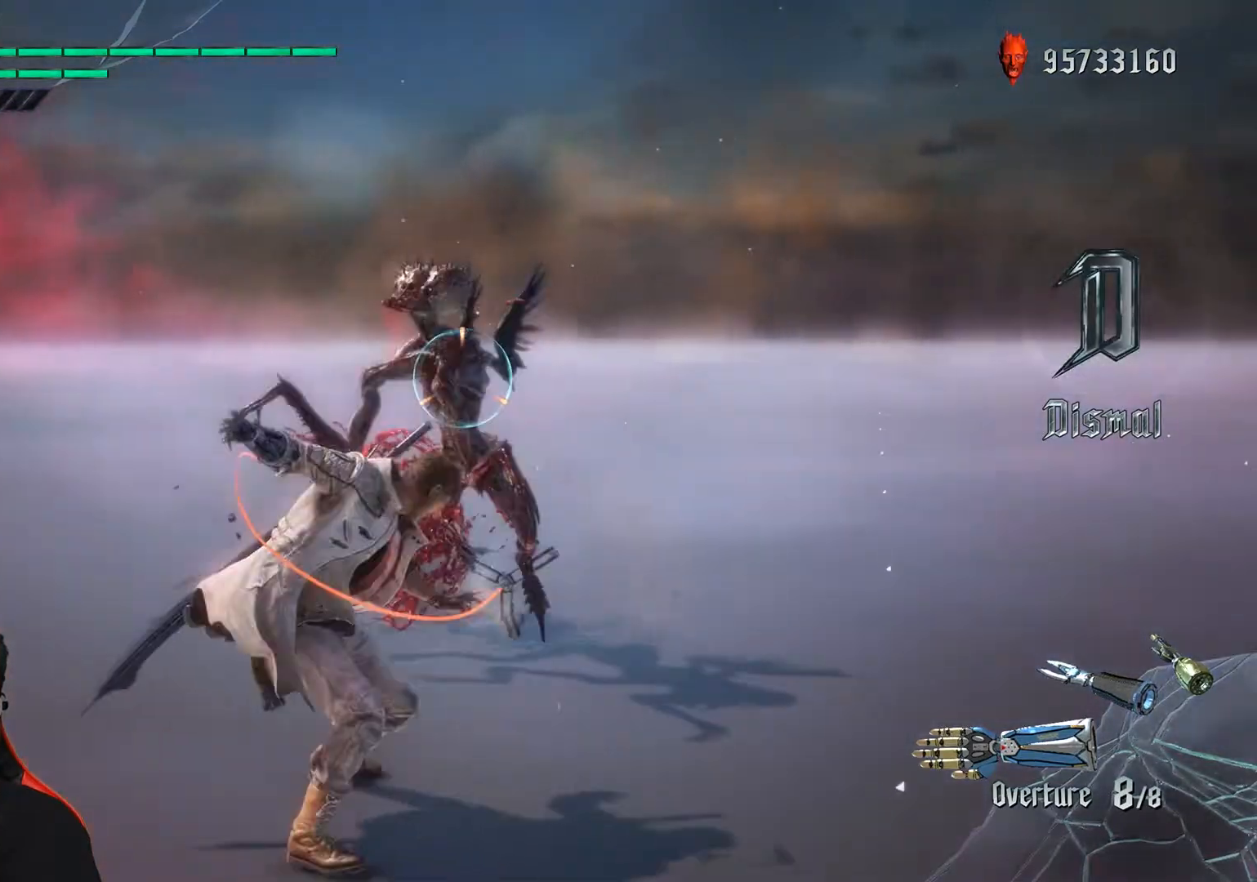
{"buttons": ["R1"], "left_stick": "down-left", "events": [[433, "left_stick", "down-left"]]}
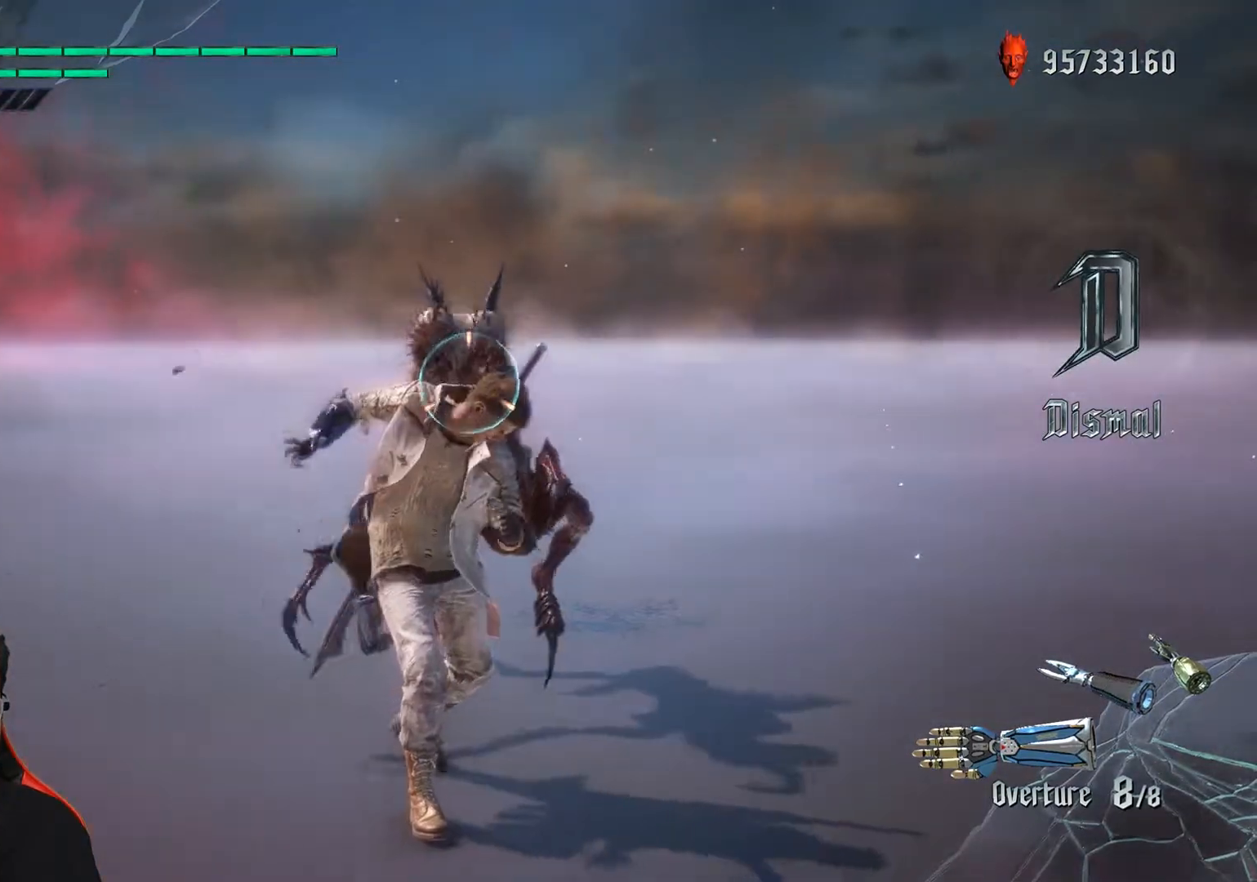
{"buttons": ["R1"], "left_stick": "down-left", "events": []}
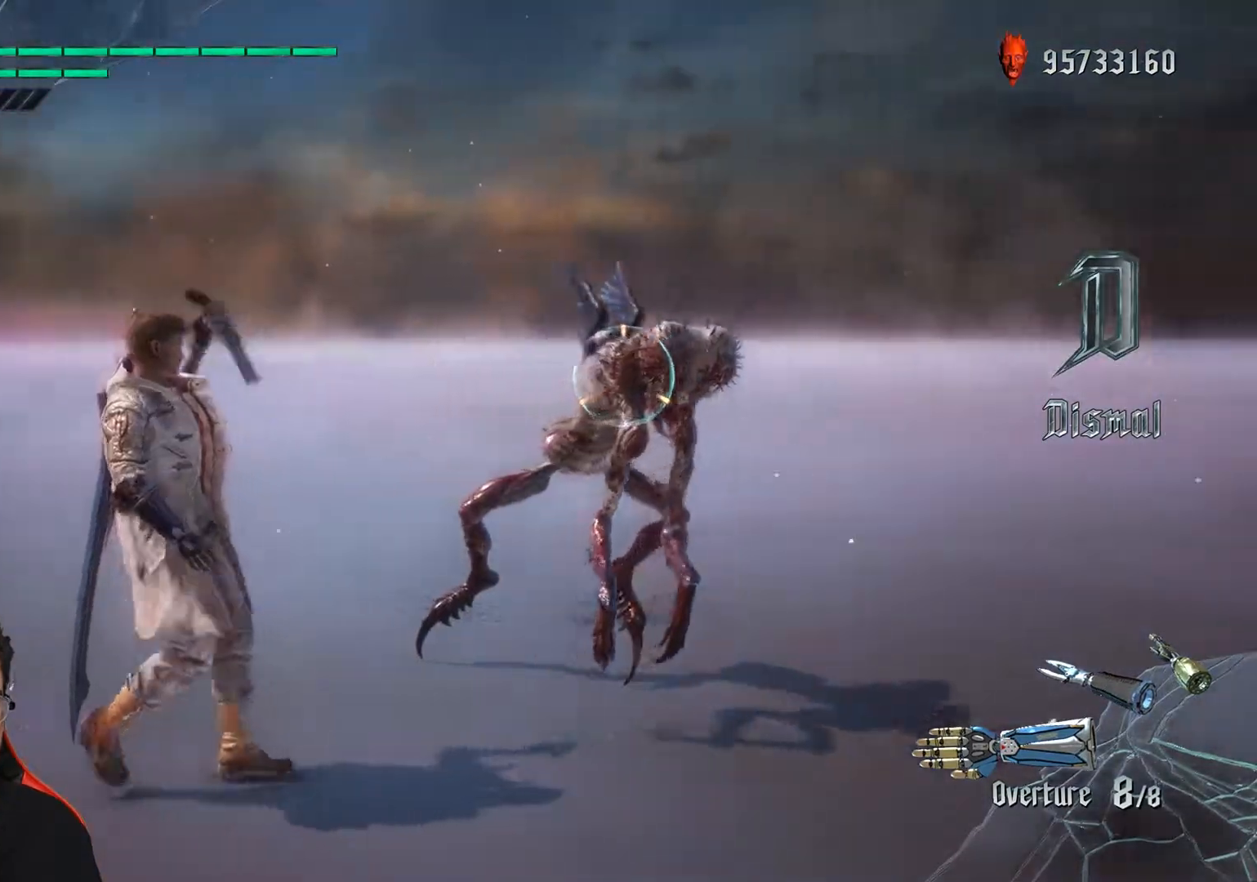
{"buttons": ["R1"], "left_stick": "center", "events": [[483, "left_stick", "center"]]}
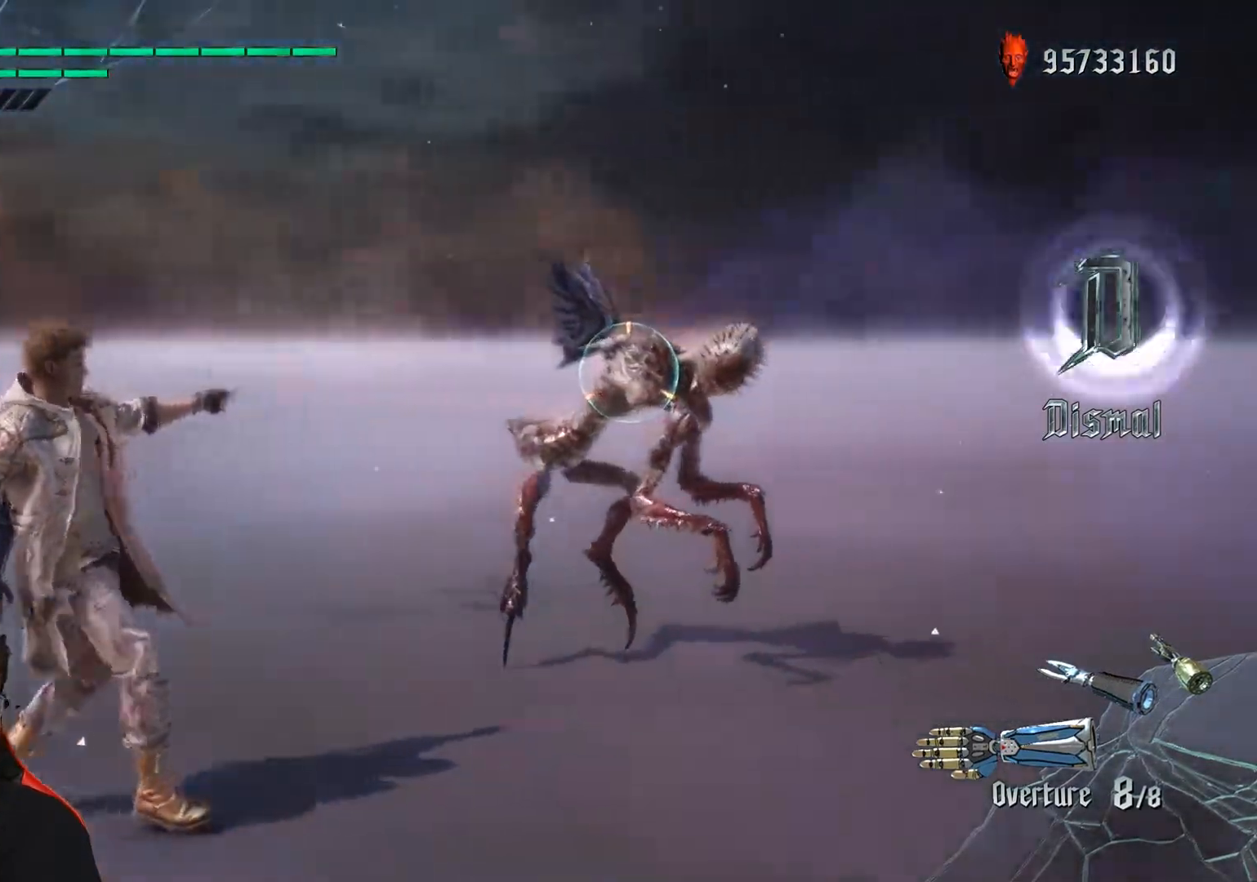
{"buttons": ["R1"], "left_stick": "center", "events": []}
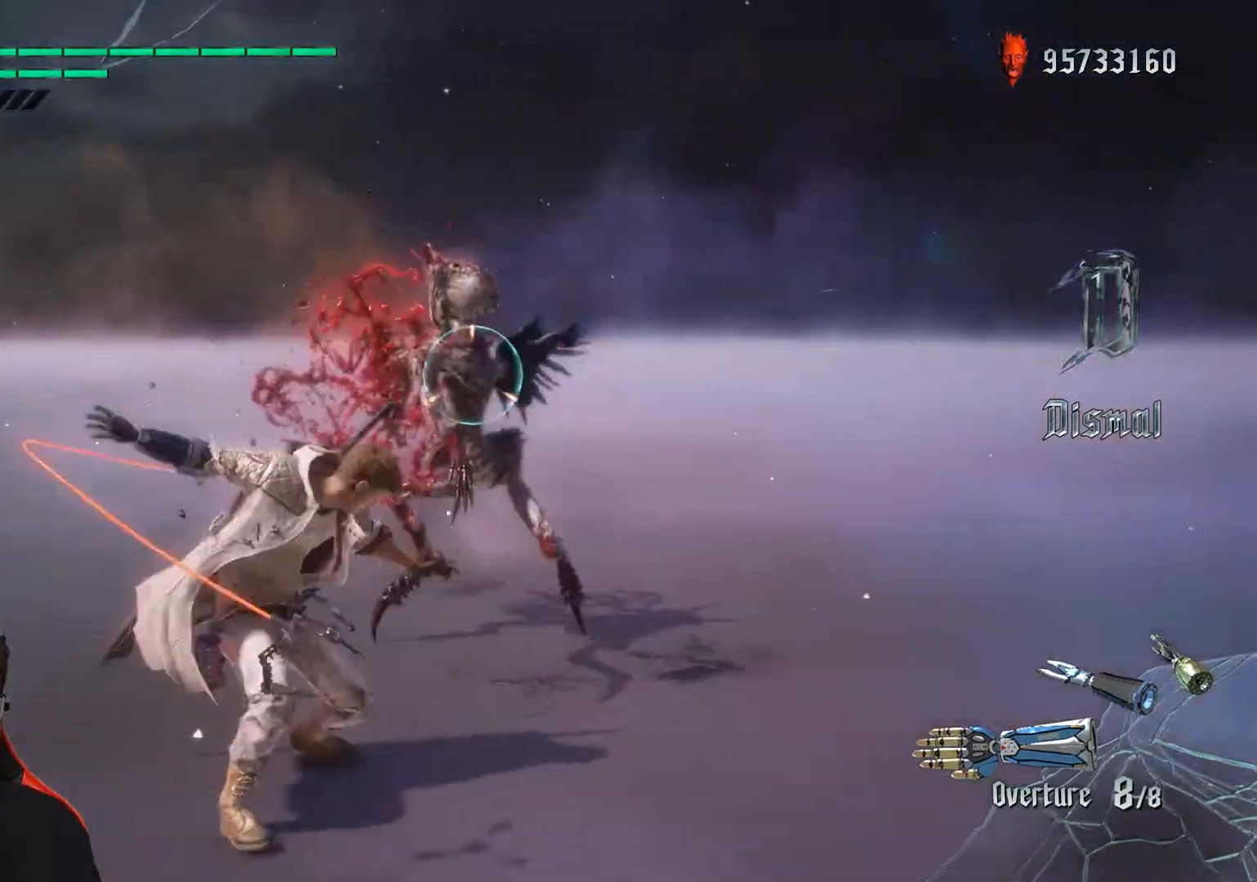
{"buttons": ["R1"], "left_stick": "down-left", "events": [[67, "left_stick", "down"], [267, "left_stick", "down-left"]]}
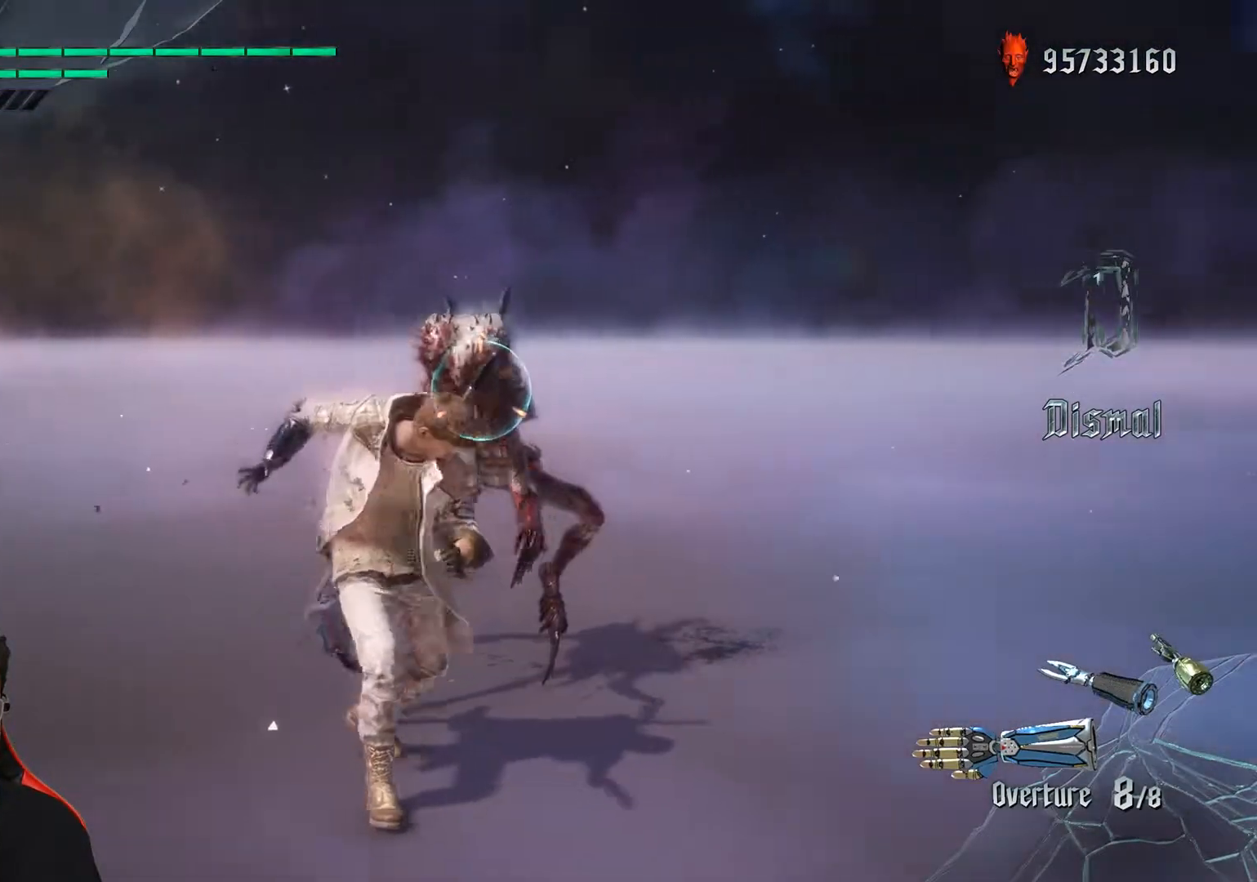
{"buttons": ["R1"], "left_stick": "down-left", "events": [[33, "left_stick", "center"], [500, "left_stick", "down-left"]]}
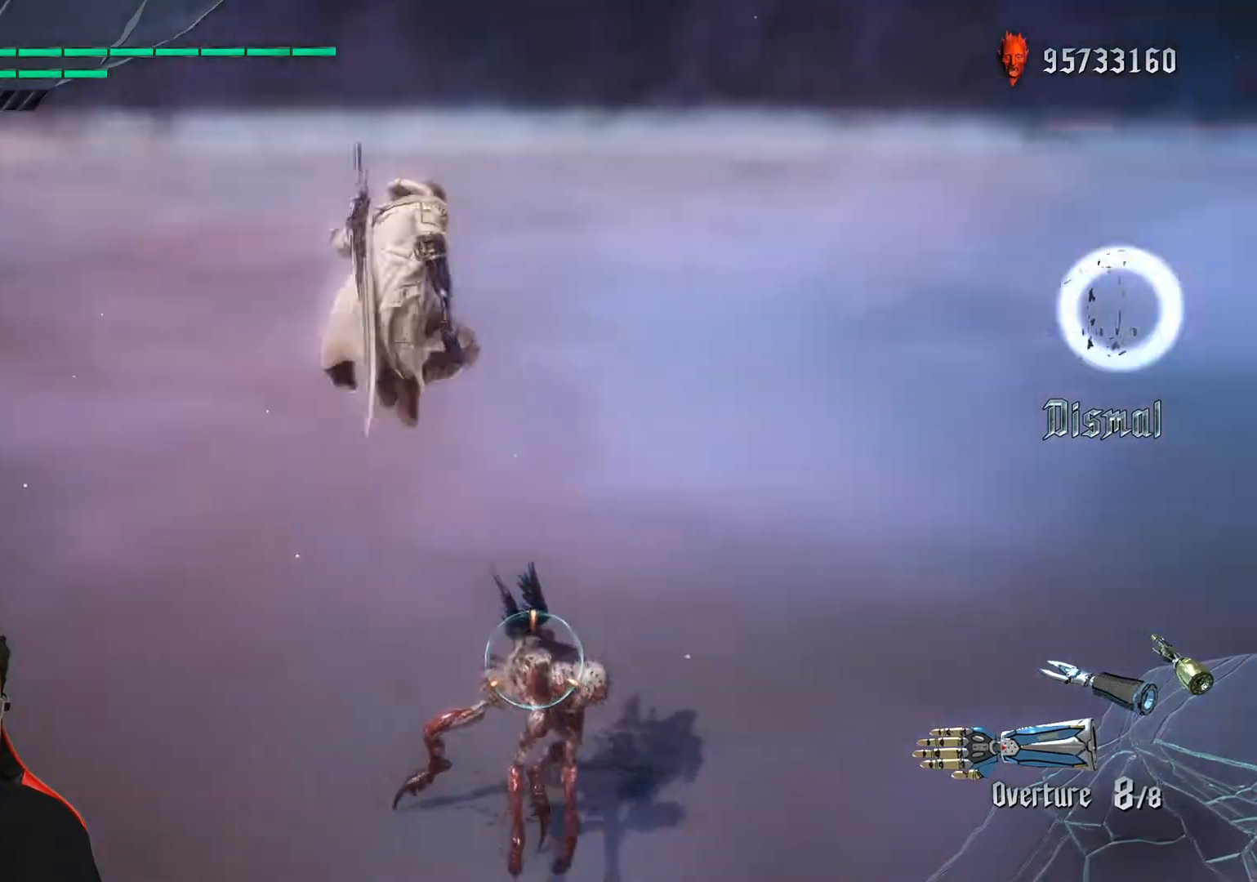
{"buttons": ["R1"], "left_stick": "down-left", "events": []}
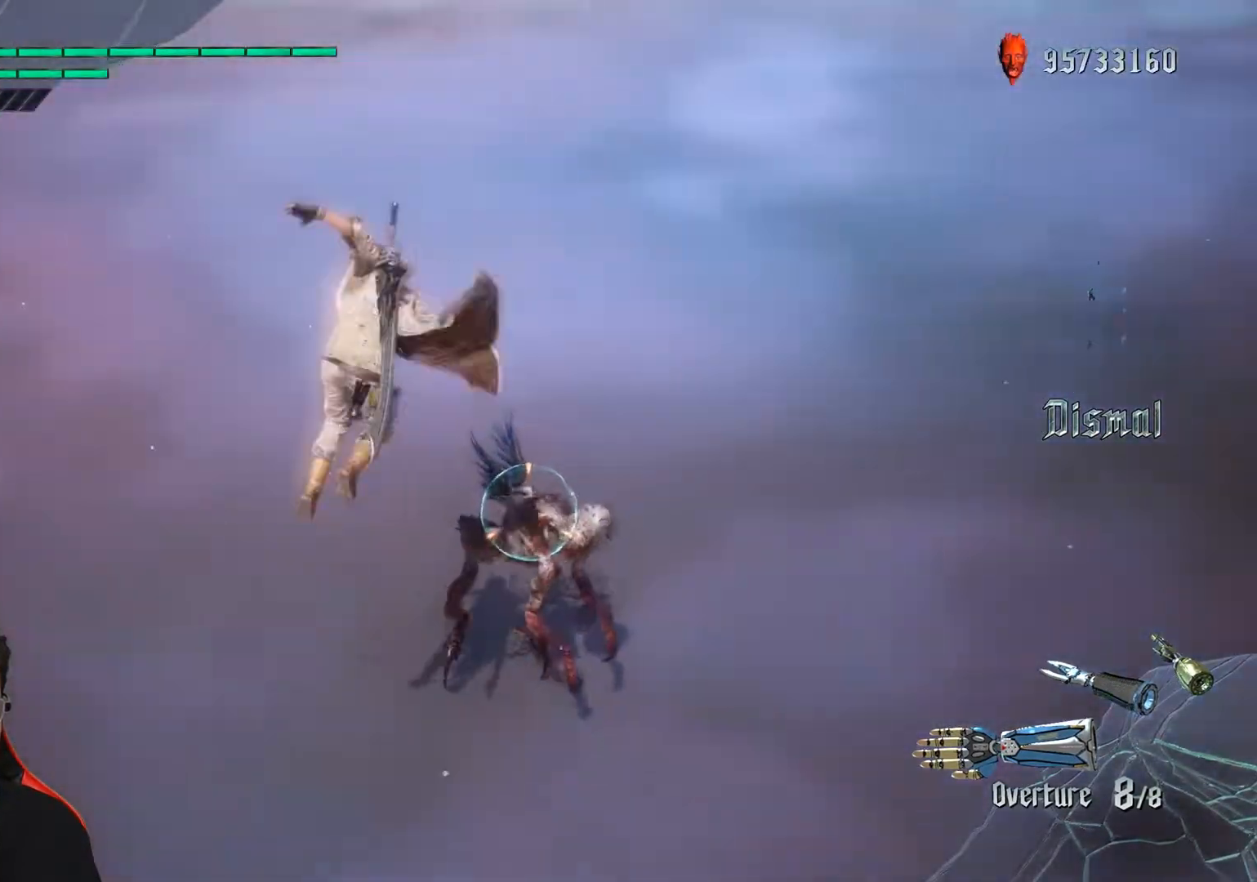
{"buttons": ["R1"], "left_stick": "center", "events": [[100, "left_stick", "center"]]}
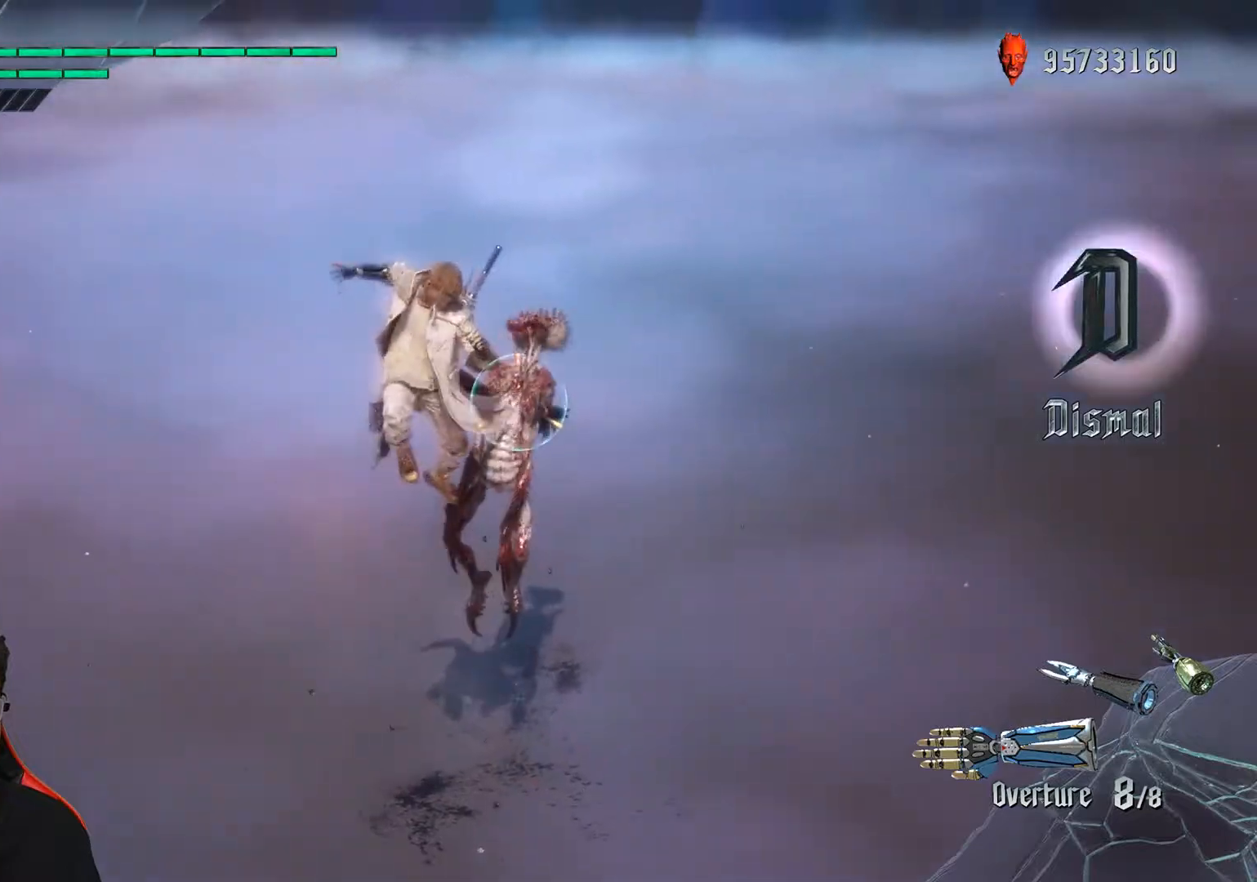
{"buttons": ["R1"], "left_stick": "up", "events": [[50, "left_stick", "up"]]}
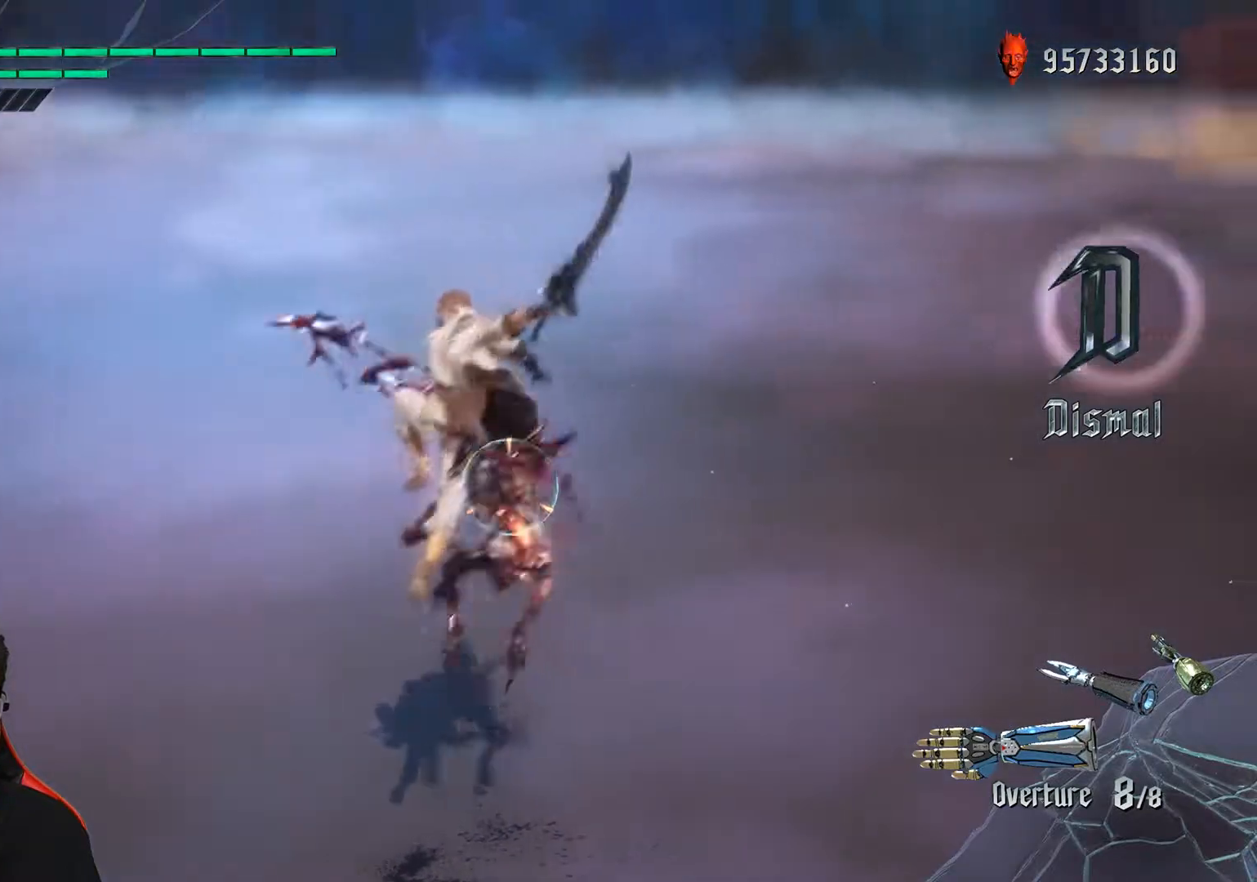
{"buttons": ["R1"], "left_stick": "down", "events": [[150, "left_stick", "down"]]}
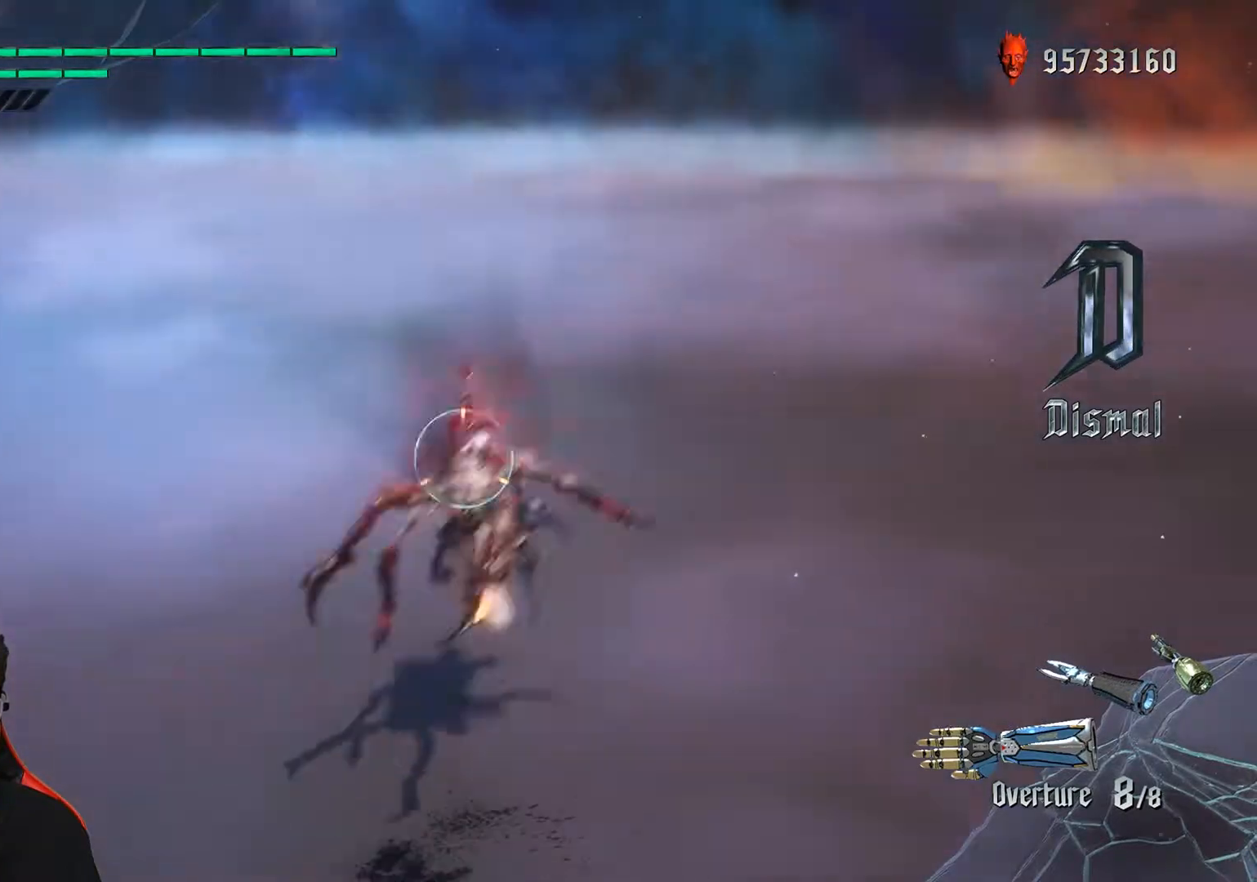
{"buttons": ["R1"], "left_stick": "up", "events": [[317, "left_stick", "center"], [467, "left_stick", "up"]]}
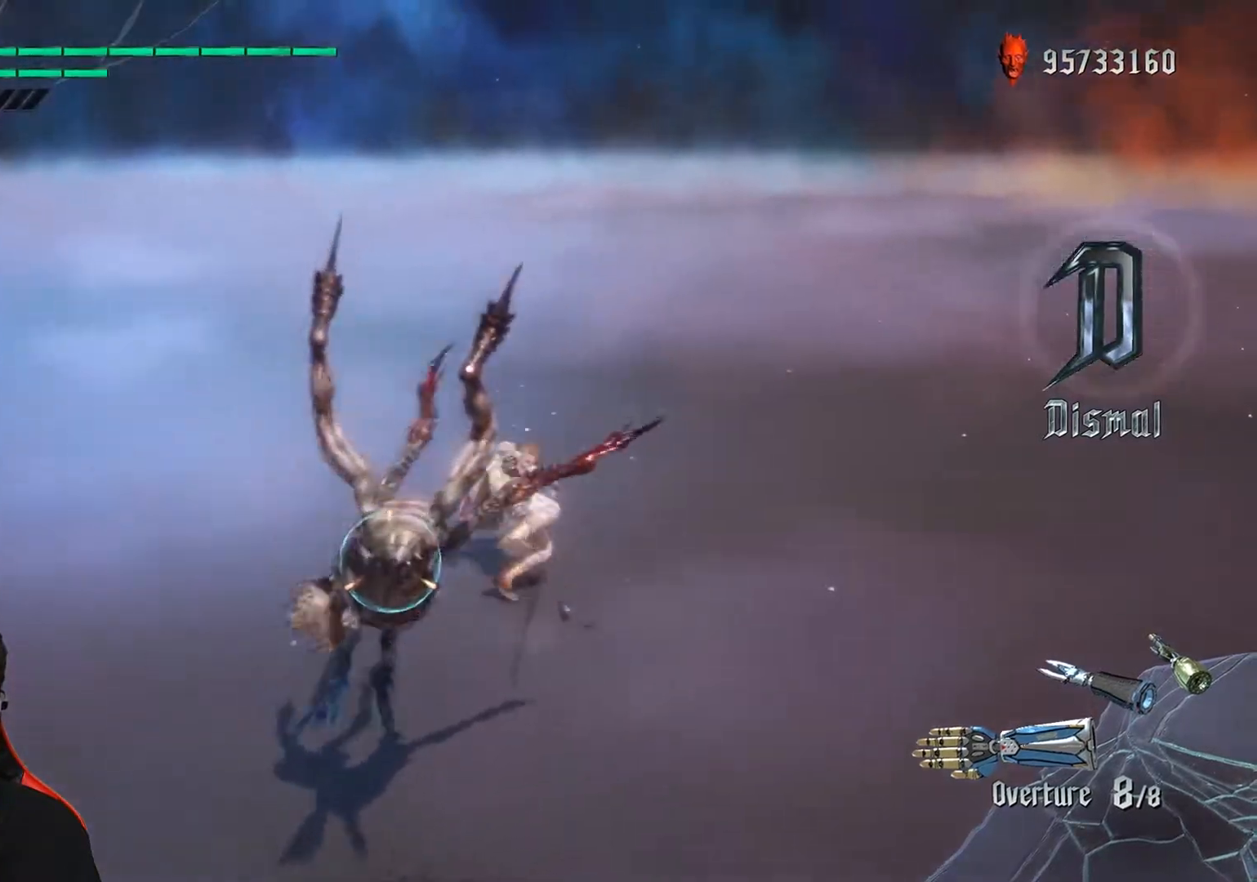
{"buttons": ["R1"], "left_stick": "down", "events": [[250, "left_stick", "down"]]}
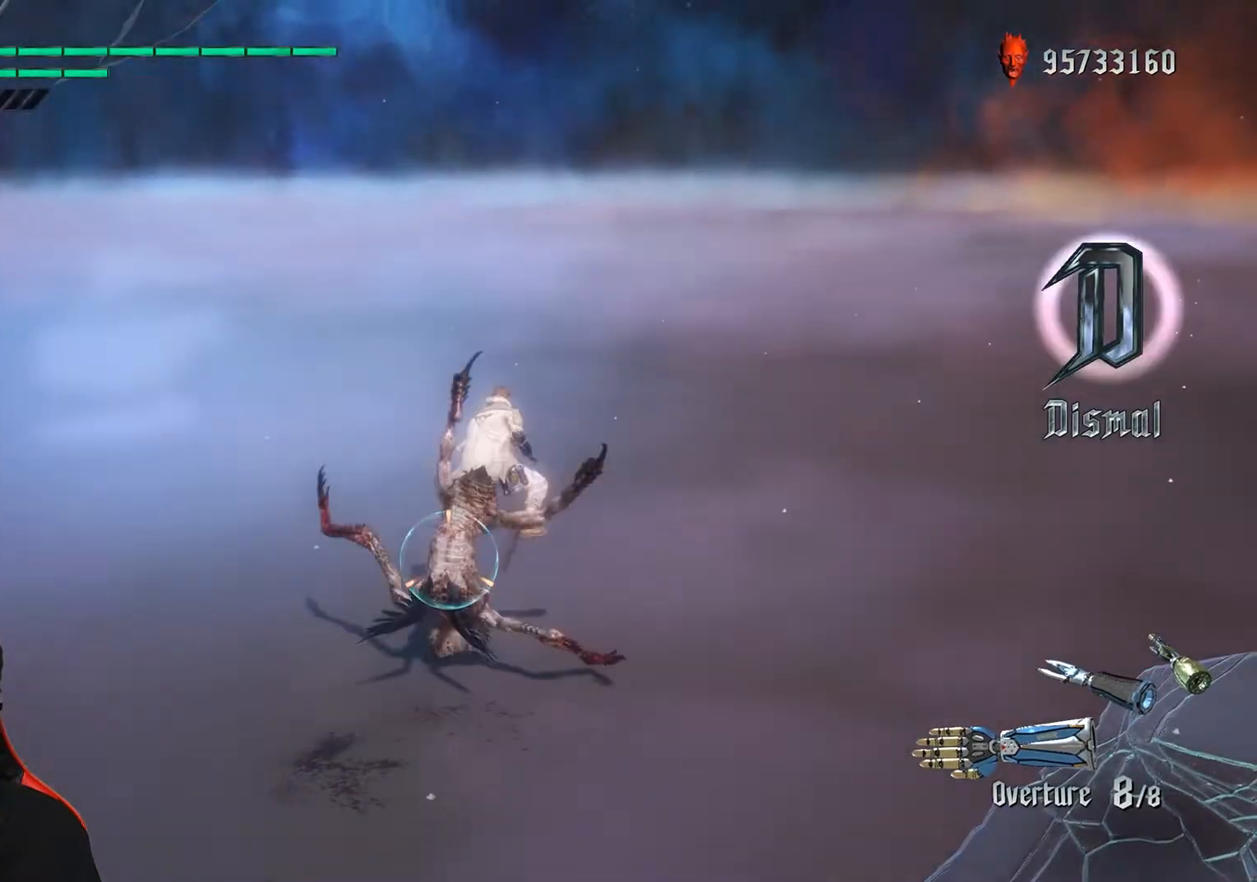
{"buttons": ["R1"], "left_stick": "down", "events": []}
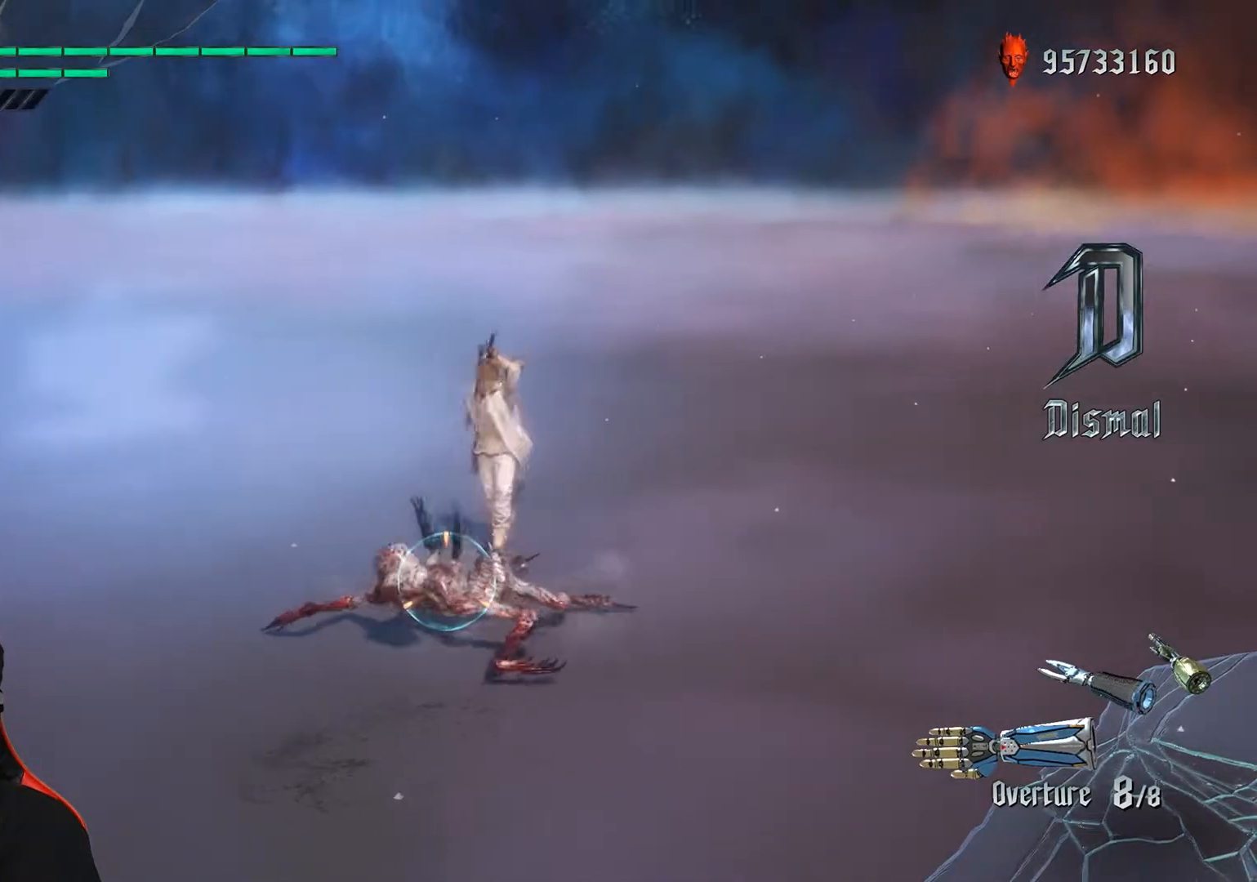
{"buttons": ["R1"], "left_stick": "center", "events": [[217, "left_stick", "center"]]}